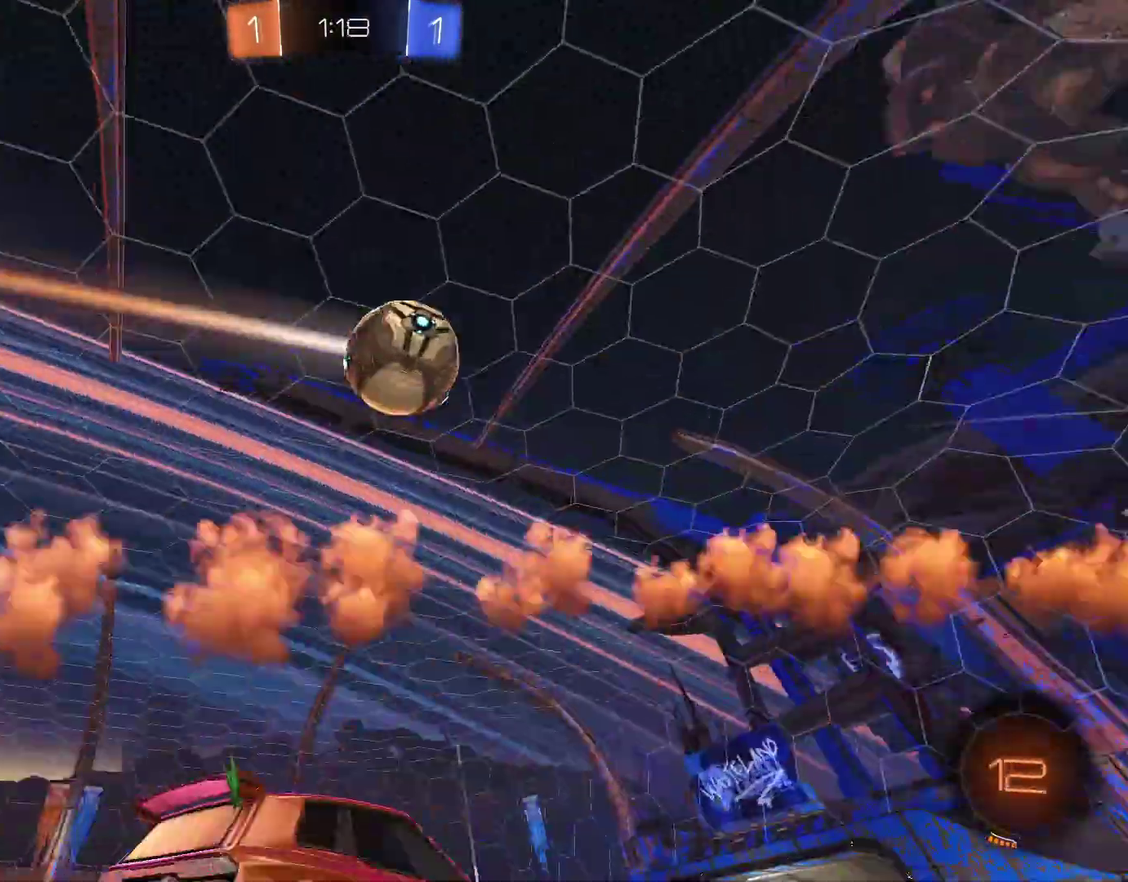
Gameplay with a controller (PlayStation layout); each line is a JSON object with the inputs held at the frame after it. "events" lists button and stick changes between this image and that frame as [ms after this image, input, new state], when the widget could be followed in between.
{"buttons": [], "left_stick": "right", "right_stick": "center", "events": [[133, "L1", "up"], [267, "R2", "up"], [300, "left_stick", "center"], [367, "R2", "down"], [367, "left_stick", "right"], [500, "R2", "up"]]}
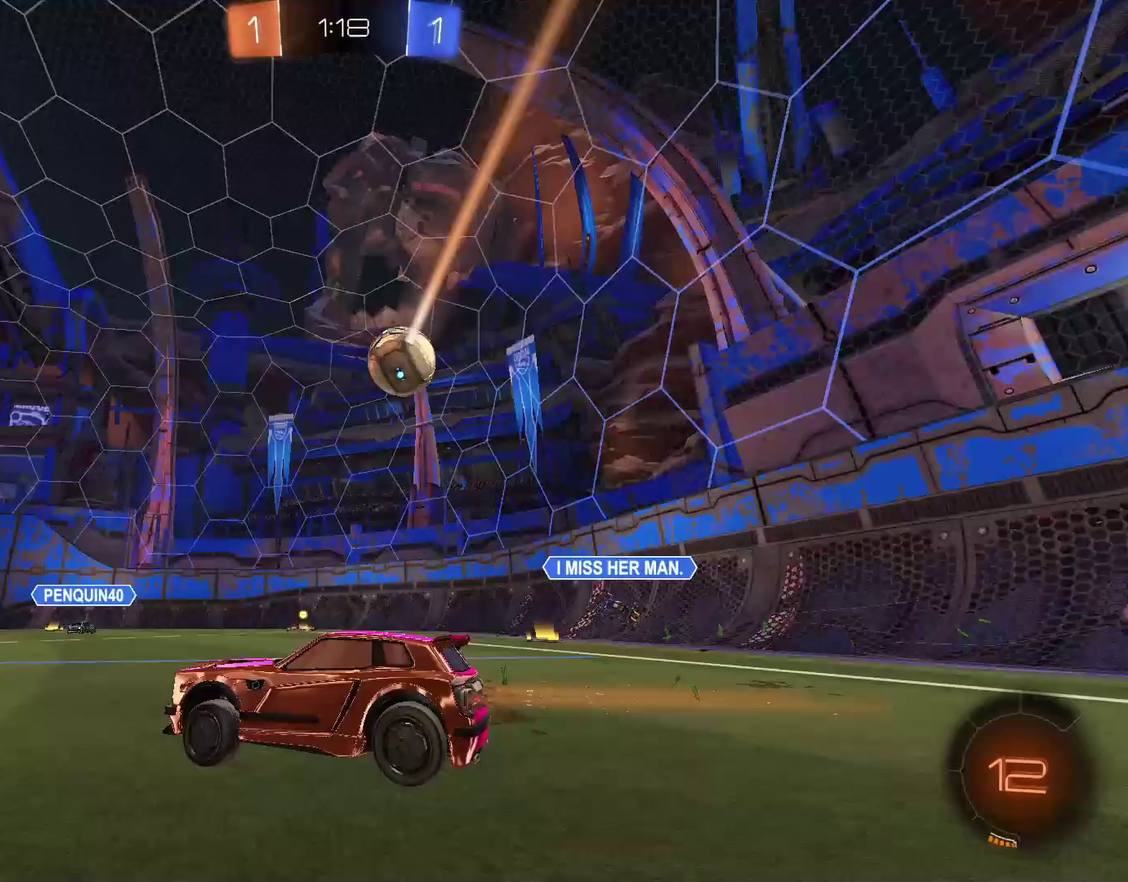
{"buttons": ["L2"], "left_stick": "center", "right_stick": "center", "events": [[67, "L2", "down"], [133, "L2", "up"], [200, "R2", "down"], [433, "L2", "down"], [433, "left_stick", "center"], [467, "R2", "up"]]}
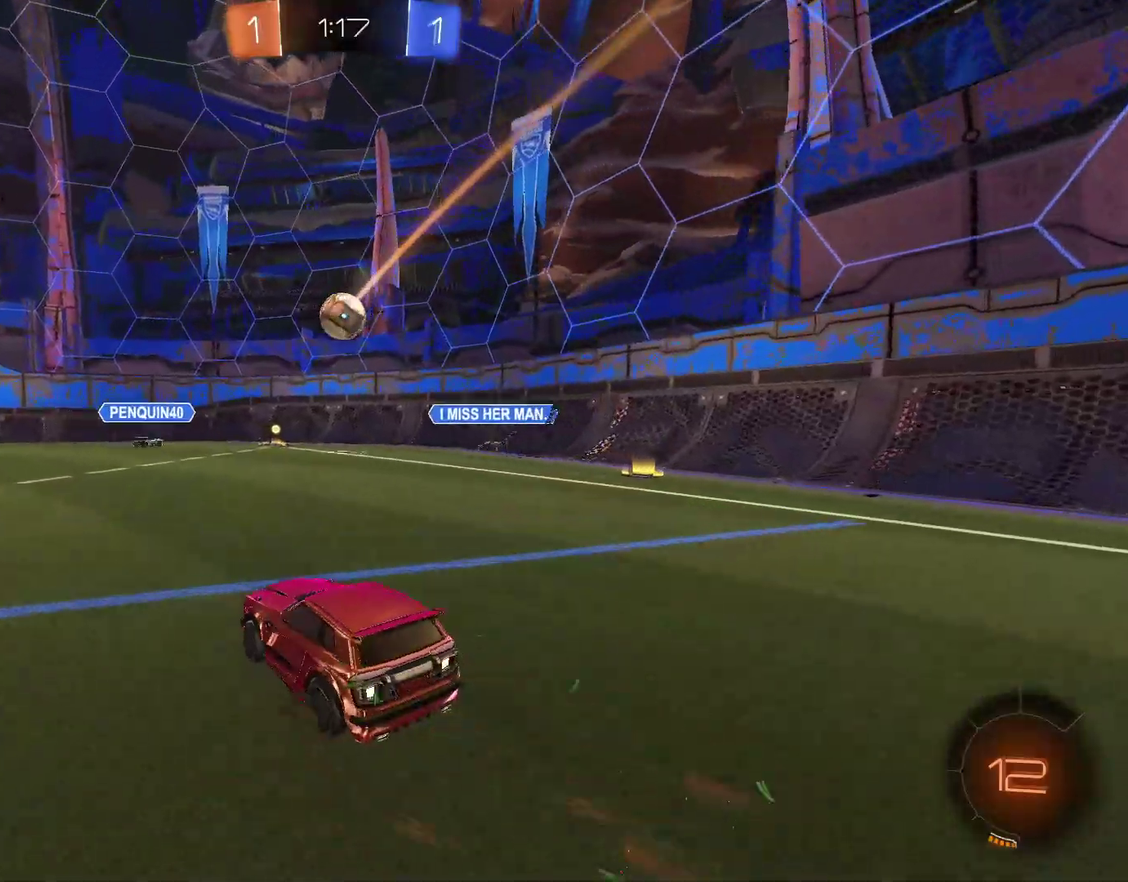
{"buttons": ["R2"], "left_stick": "left", "right_stick": "center", "events": [[100, "left_stick", "left"], [133, "L2", "up"], [200, "R2", "down"]]}
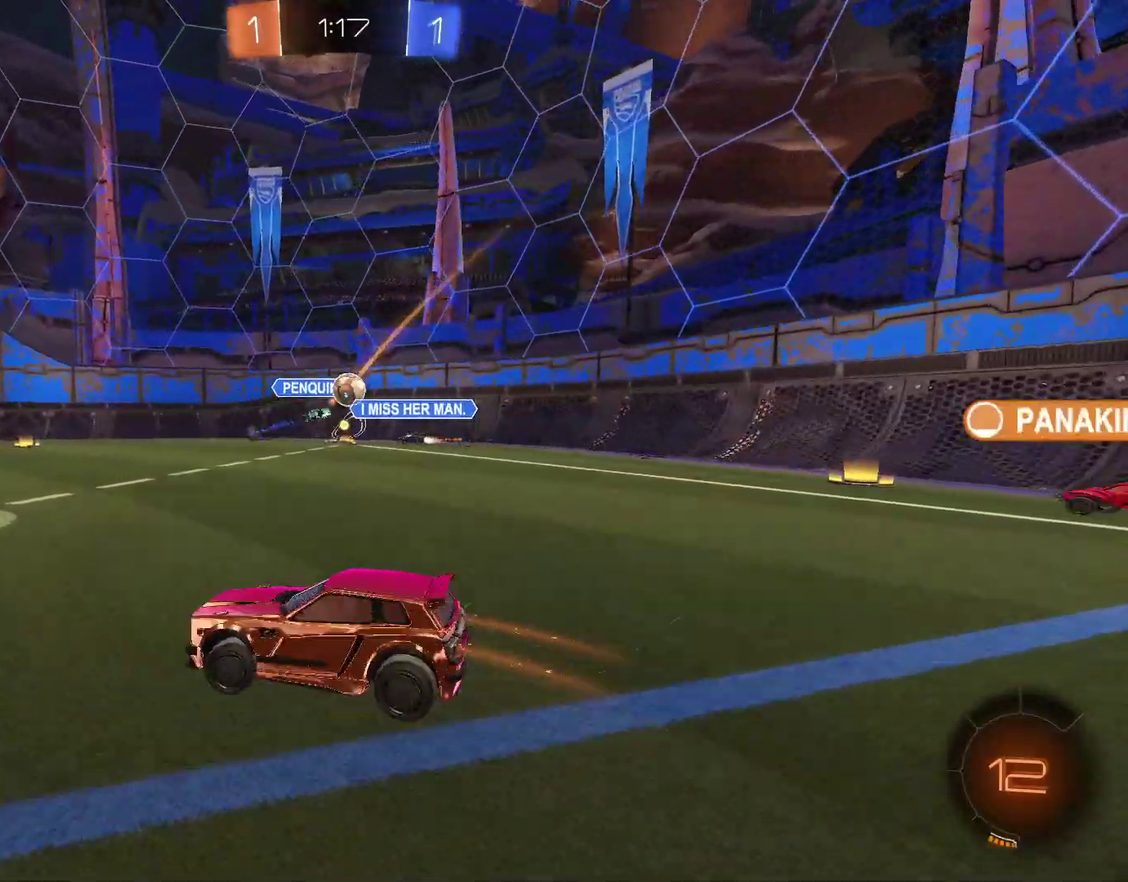
{"buttons": ["R2"], "left_stick": "left", "right_stick": "center", "events": []}
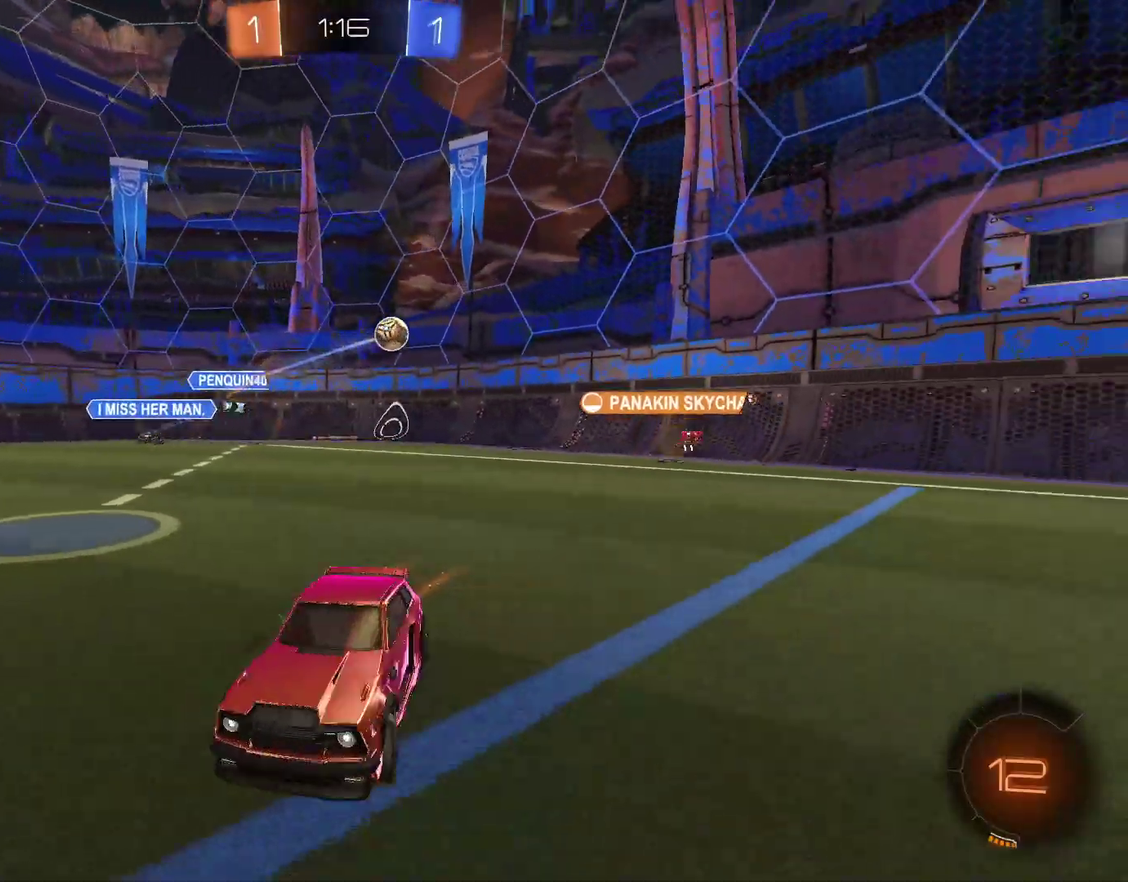
{"buttons": ["L1", "R2"], "left_stick": "right", "right_stick": "center", "events": [[167, "left_stick", "center"], [267, "left_stick", "right"], [433, "L1", "down"]]}
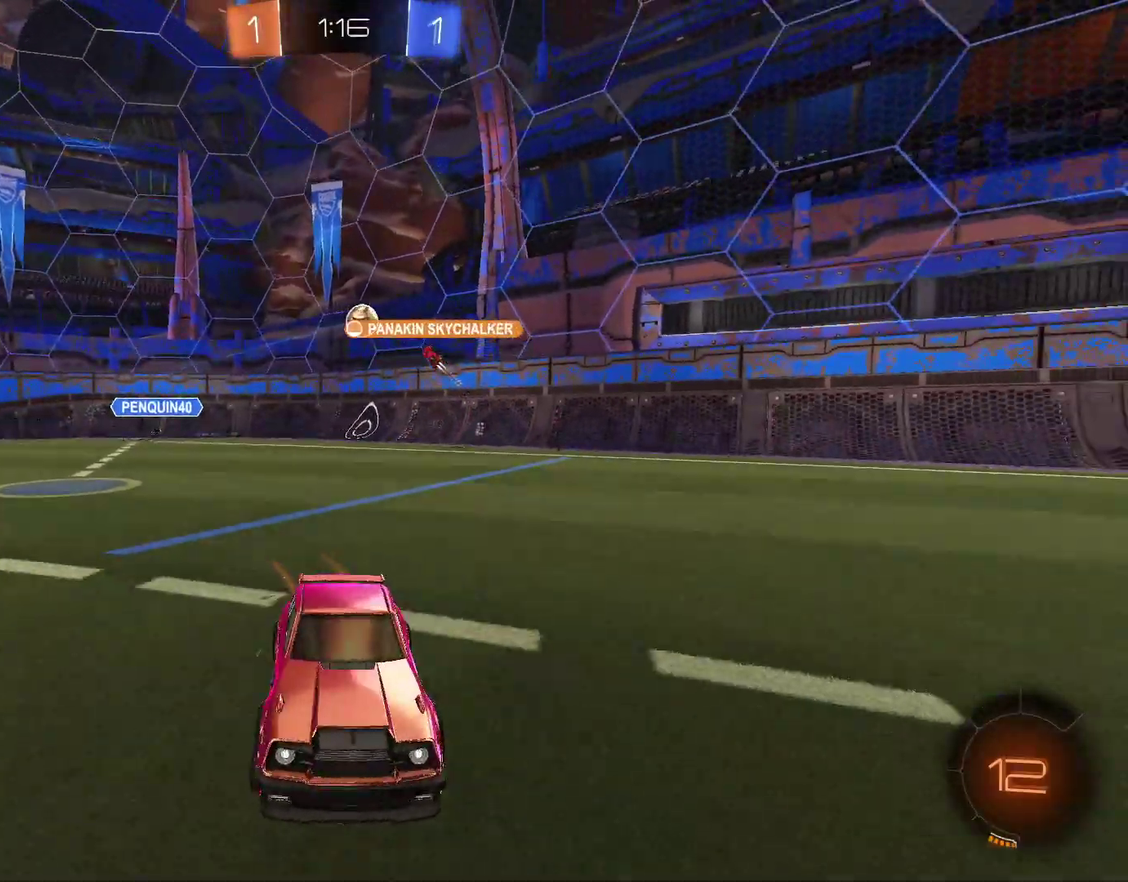
{"buttons": ["R2"], "left_stick": "center", "right_stick": "center", "events": [[33, "L1", "up"], [33, "R2", "up"], [167, "left_stick", "center"], [467, "R2", "down"]]}
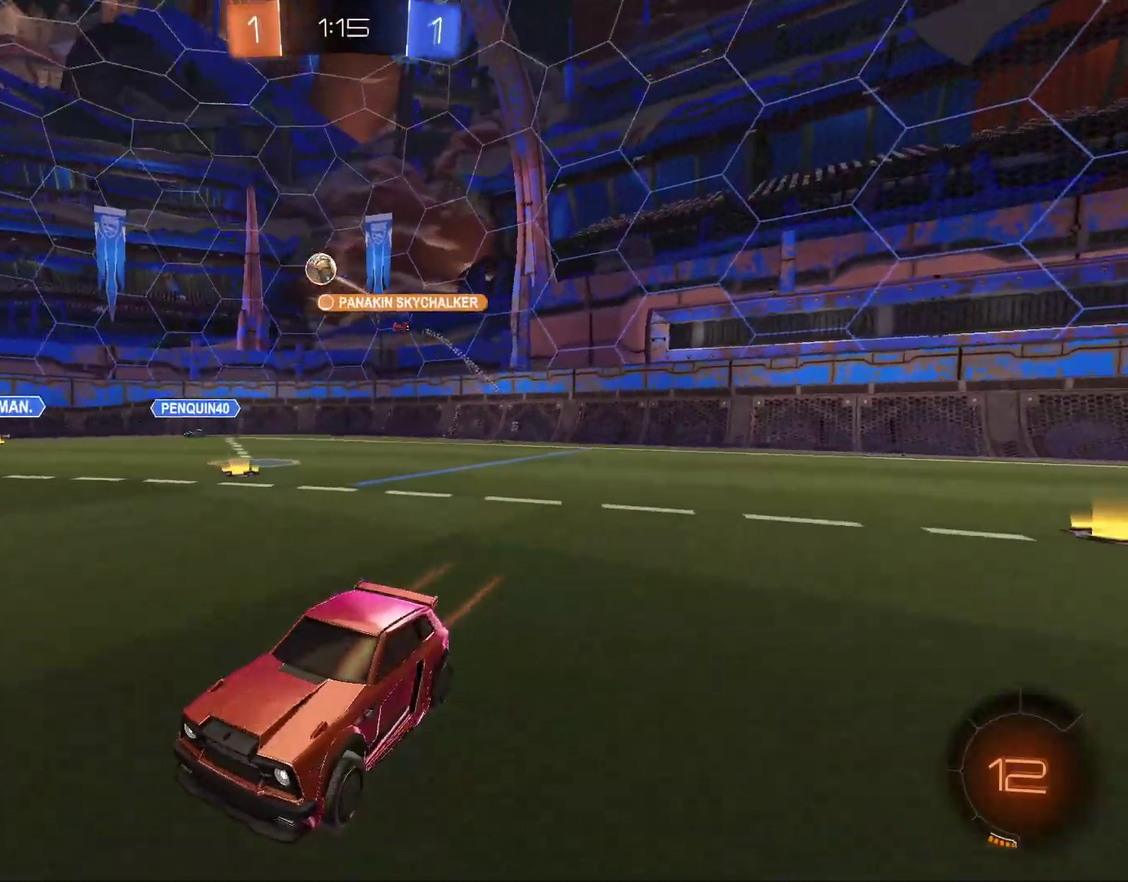
{"buttons": ["R2"], "left_stick": "left", "right_stick": "center", "events": [[133, "left_stick", "up-right"], [300, "left_stick", "center"], [467, "left_stick", "left"]]}
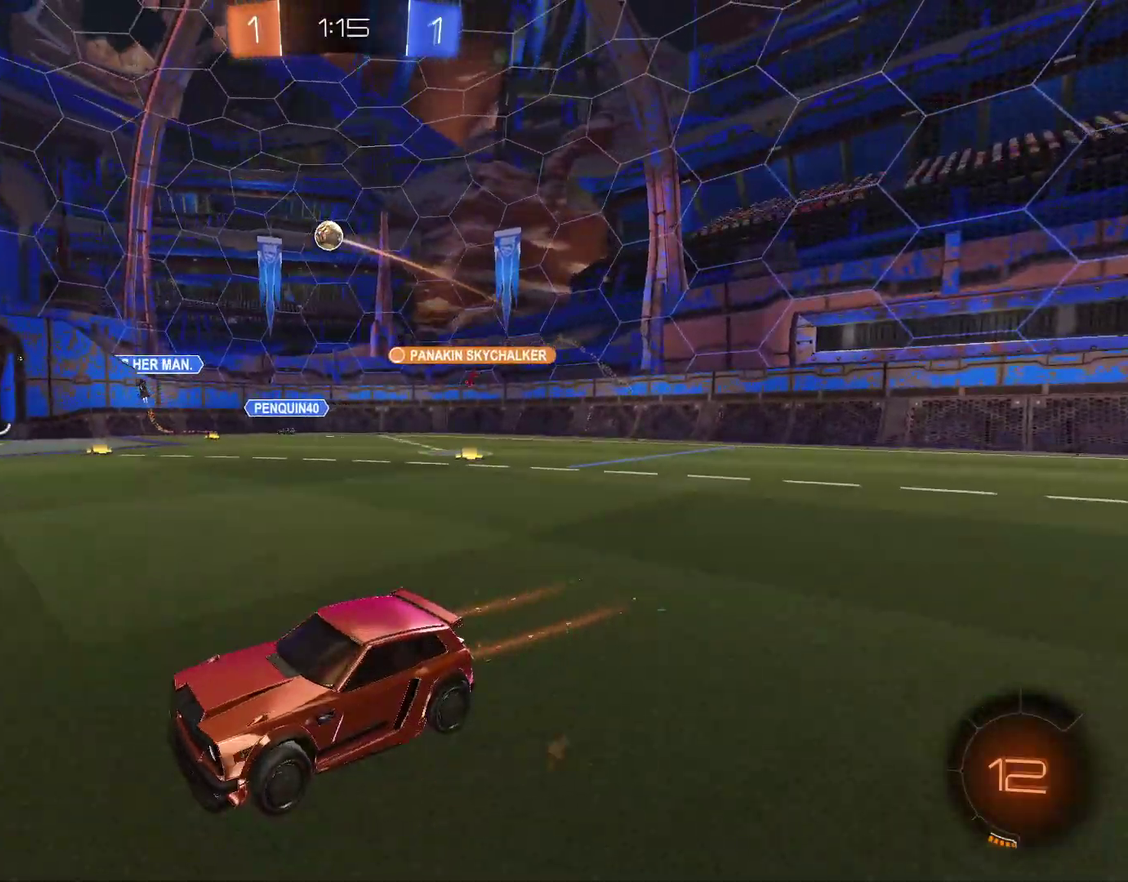
{"buttons": ["R2"], "left_stick": "center", "right_stick": "center", "events": [[300, "left_stick", "up-left"], [367, "left_stick", "center"]]}
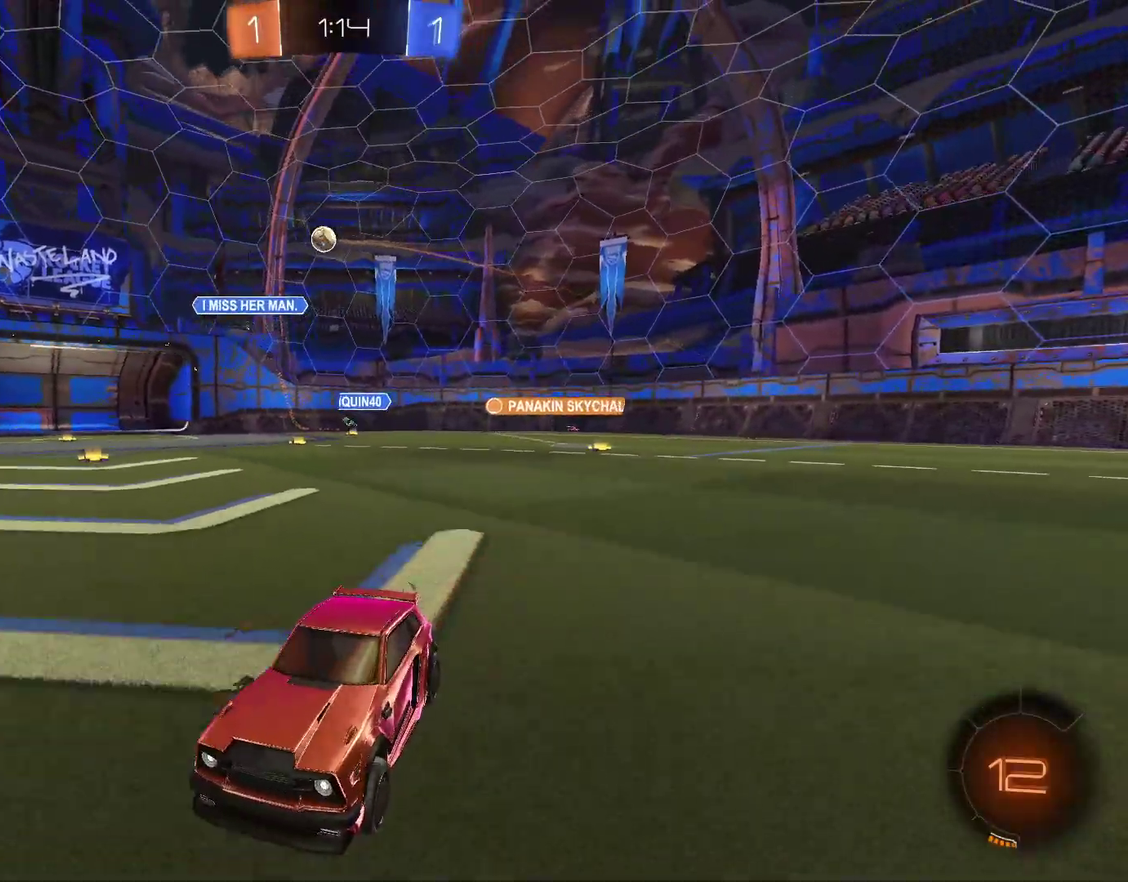
{"buttons": ["R2"], "left_stick": "center", "right_stick": "center", "events": []}
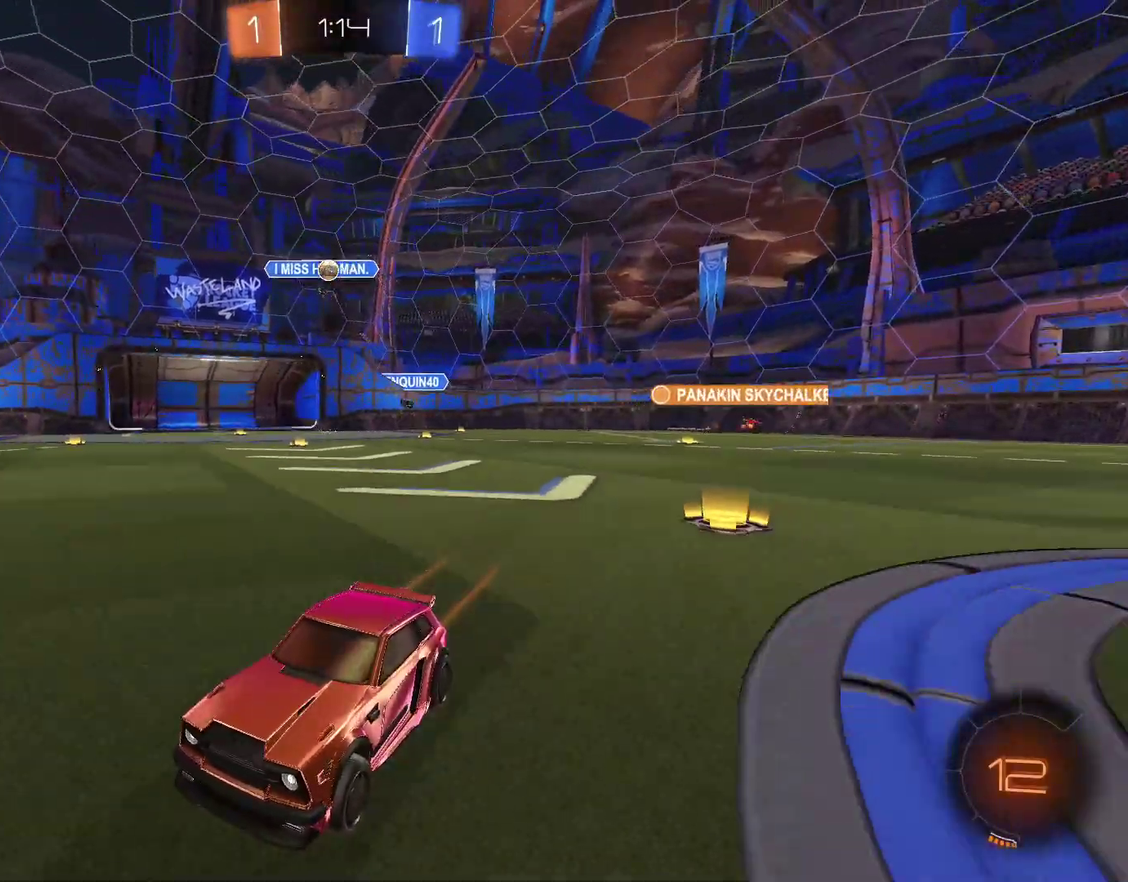
{"buttons": ["CIRCLE", "R2"], "left_stick": "center", "right_stick": "center", "events": [[467, "CIRCLE", "down"]]}
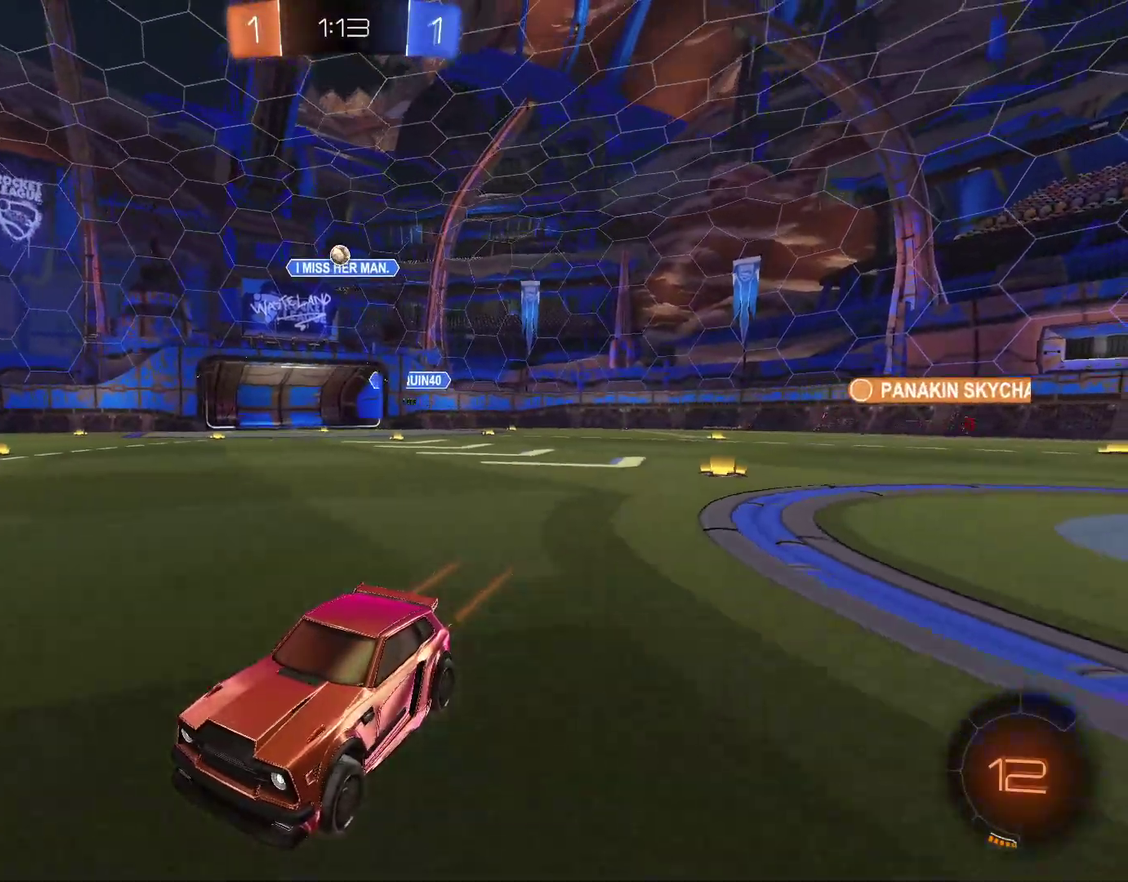
{"buttons": ["CIRCLE", "TRIANGLE", "R2"], "left_stick": "right", "right_stick": "center", "events": [[33, "TRIANGLE", "down"], [133, "TRIANGLE", "up"], [133, "left_stick", "up-right"], [300, "left_stick", "center"], [367, "left_stick", "up-right"], [500, "TRIANGLE", "down"], [500, "left_stick", "right"]]}
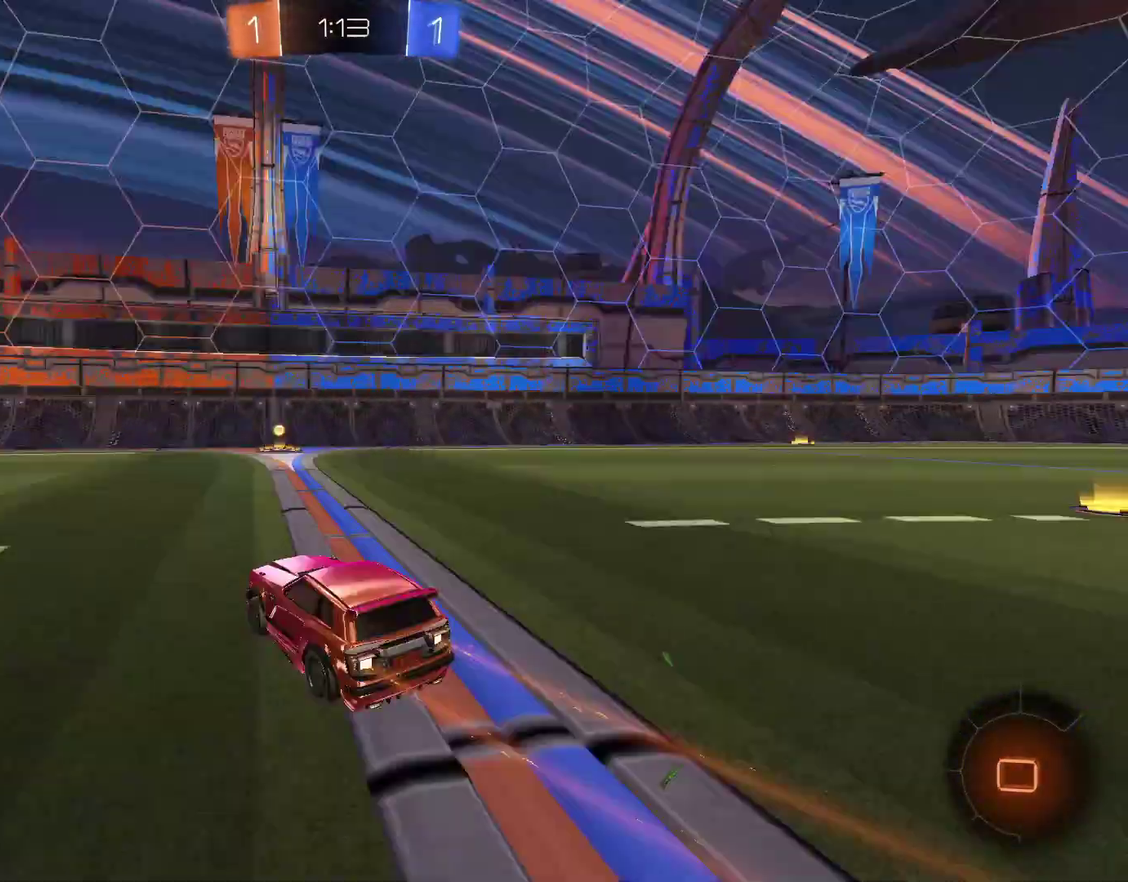
{"buttons": [], "left_stick": "right", "right_stick": "center", "events": [[33, "CIRCLE", "up"], [100, "TRIANGLE", "up"], [100, "left_stick", "center"], [400, "left_stick", "up-right"], [467, "R2", "up"], [500, "left_stick", "right"]]}
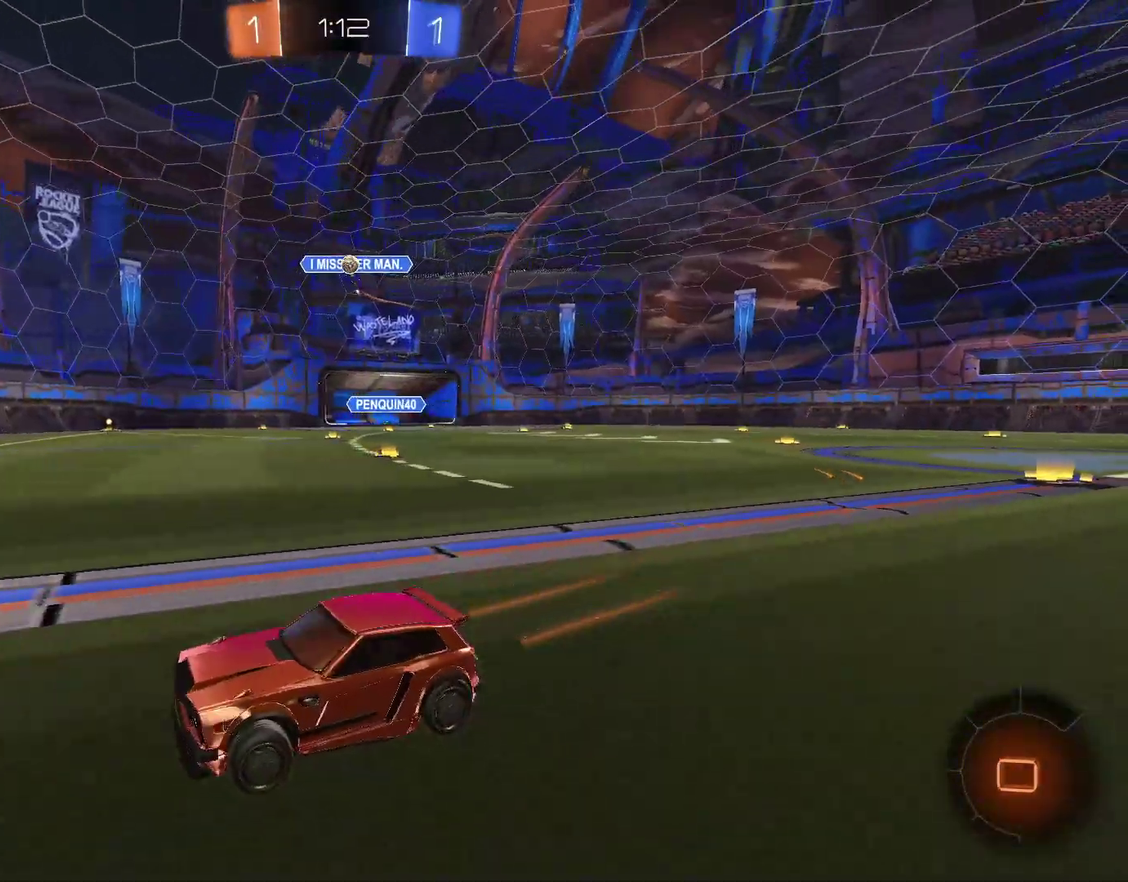
{"buttons": ["L2"], "left_stick": "center", "right_stick": "center", "events": [[67, "left_stick", "center"], [200, "left_stick", "right"], [233, "R2", "down"], [400, "left_stick", "left"], [500, "L2", "down"], [500, "R2", "up"], [500, "left_stick", "center"]]}
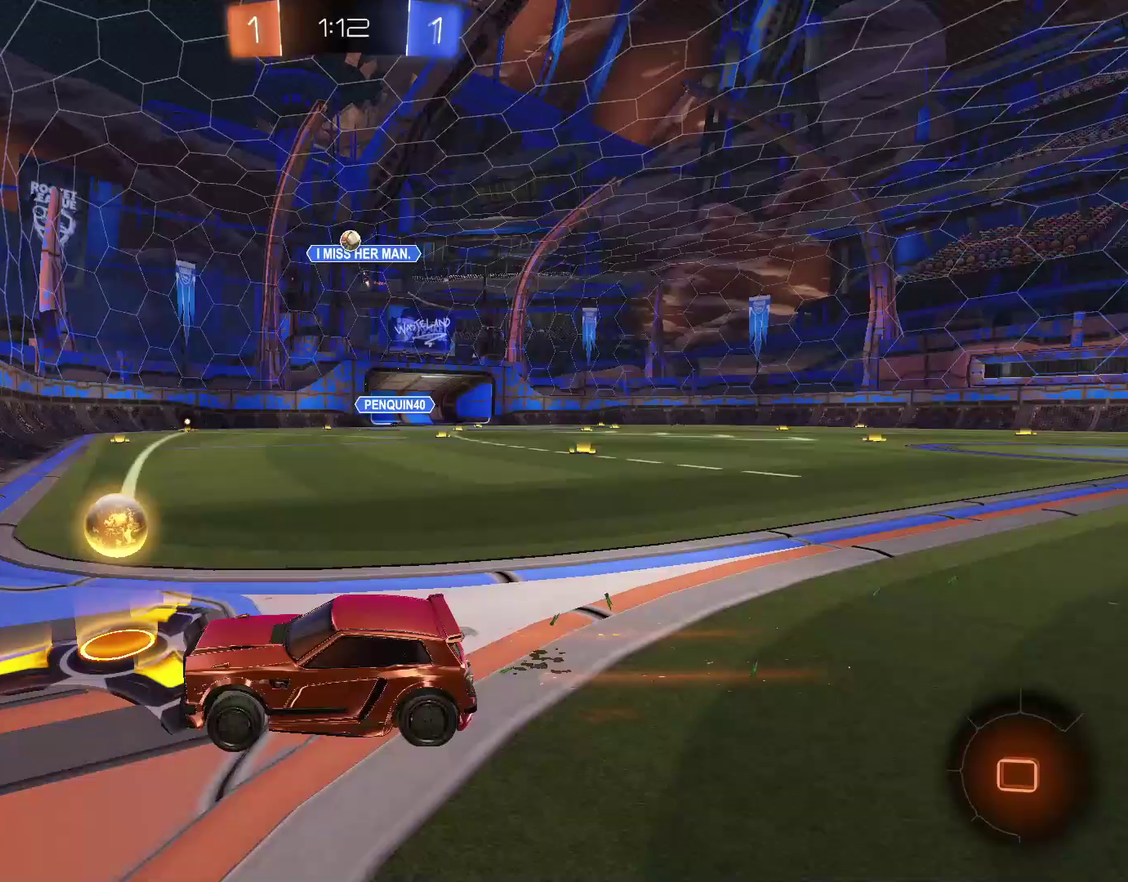
{"buttons": ["R2"], "left_stick": "left", "right_stick": "center", "events": [[300, "left_stick", "left"], [367, "L2", "up"], [433, "R2", "down"]]}
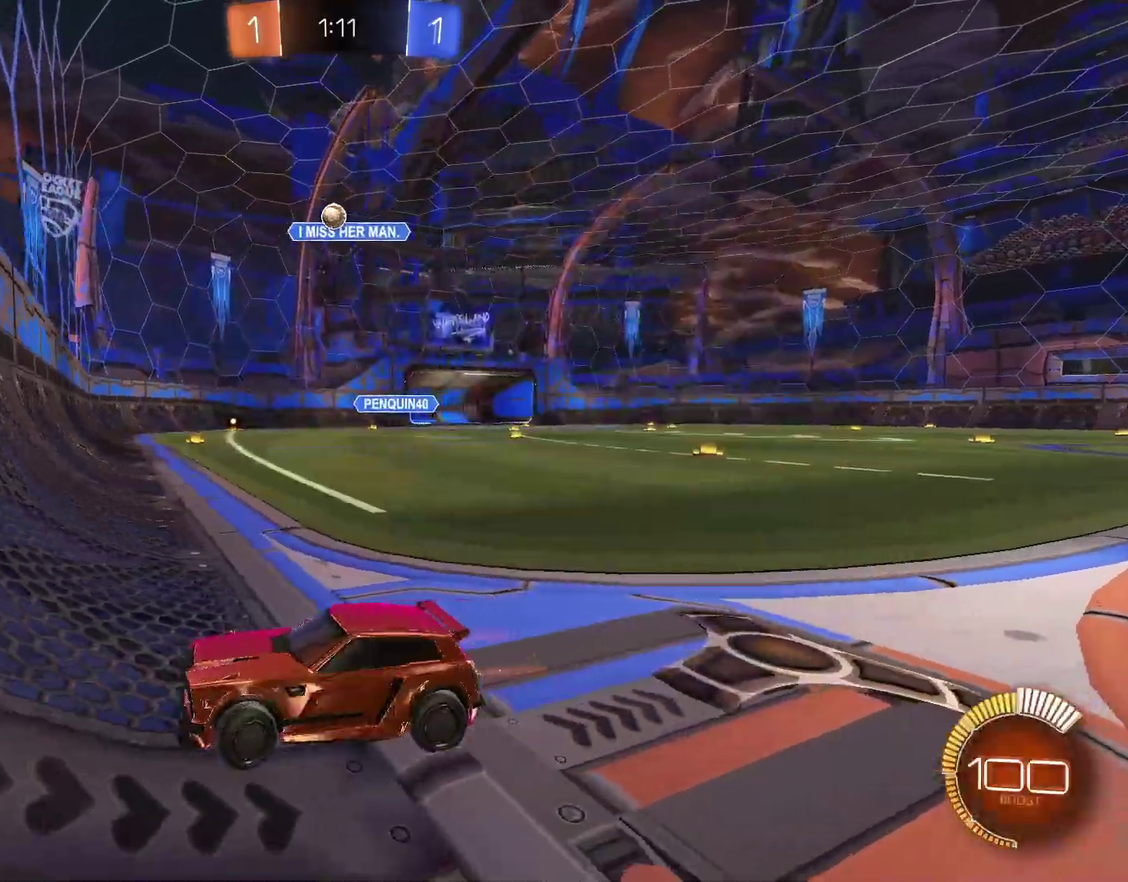
{"buttons": ["R2"], "left_stick": "left", "right_stick": "center", "events": [[33, "L1", "down"], [267, "L1", "up"]]}
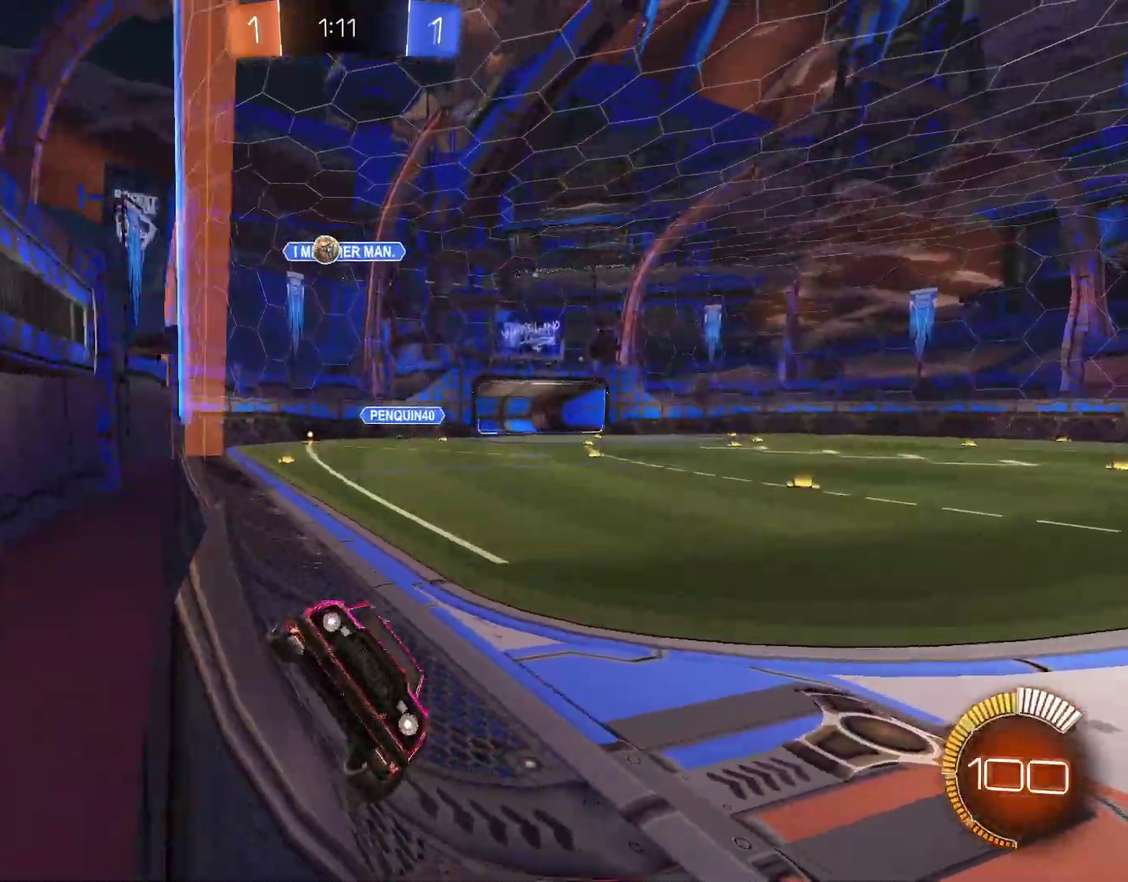
{"buttons": ["R2"], "left_stick": "center", "right_stick": "center", "events": [[67, "L1", "down"], [200, "L1", "up"], [433, "left_stick", "center"]]}
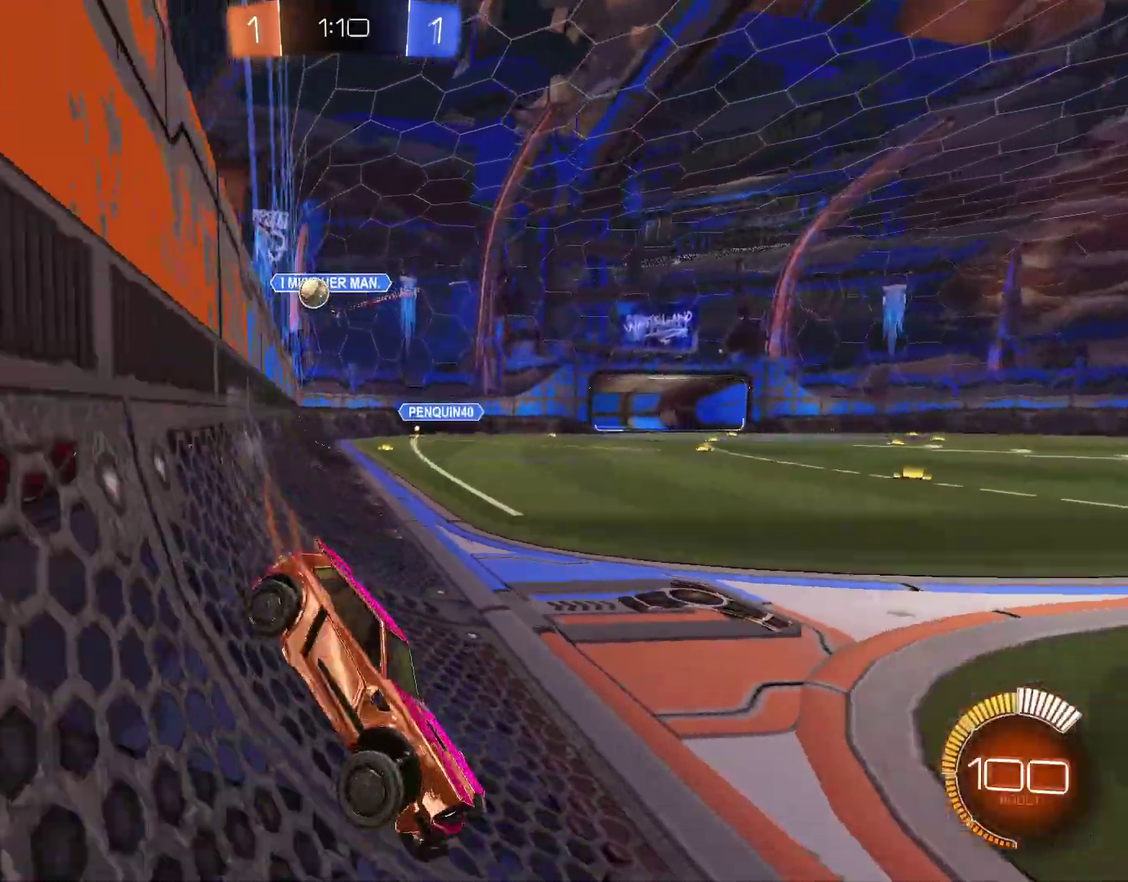
{"buttons": ["L1", "R2"], "left_stick": "right", "right_stick": "center", "events": [[67, "left_stick", "up-left"], [300, "left_stick", "right"], [433, "L1", "down"]]}
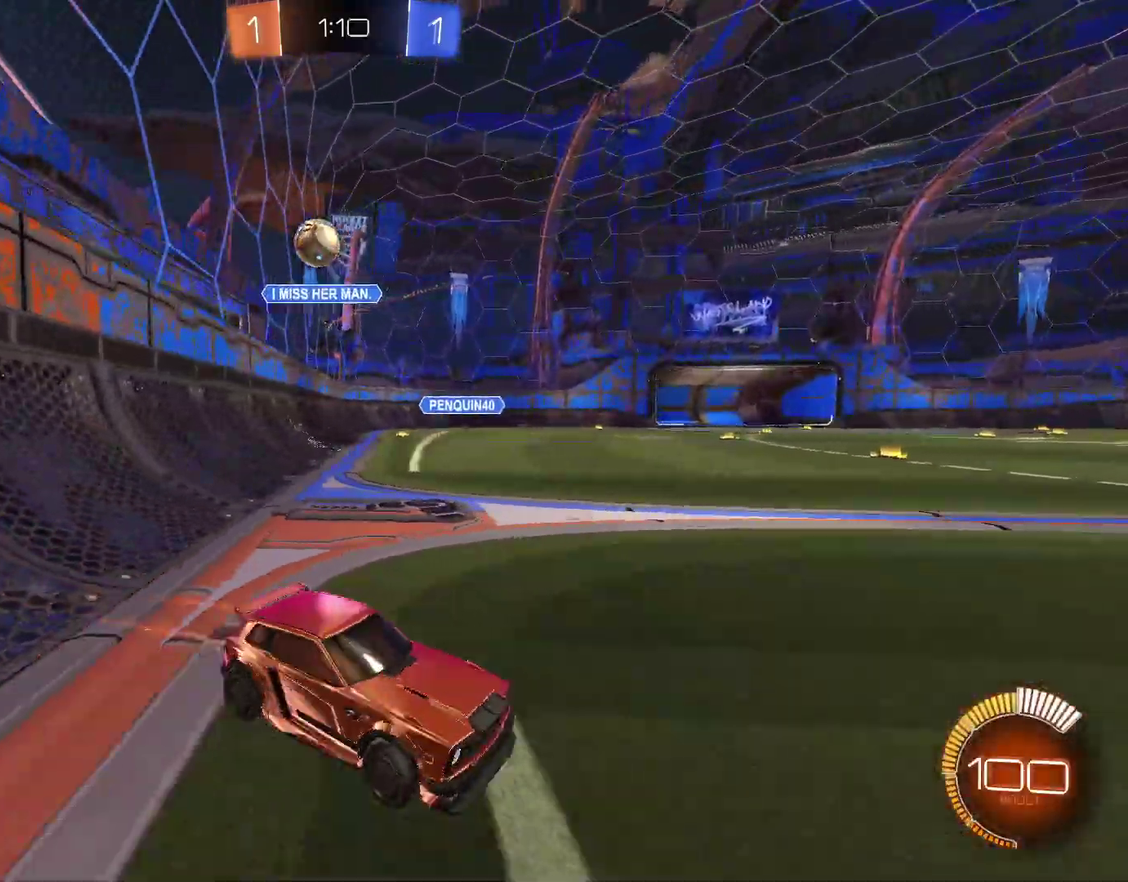
{"buttons": ["CIRCLE", "R2"], "left_stick": "center", "right_stick": "center", "events": [[33, "L1", "up"], [67, "CIRCLE", "down"], [433, "left_stick", "up-right"], [500, "left_stick", "center"]]}
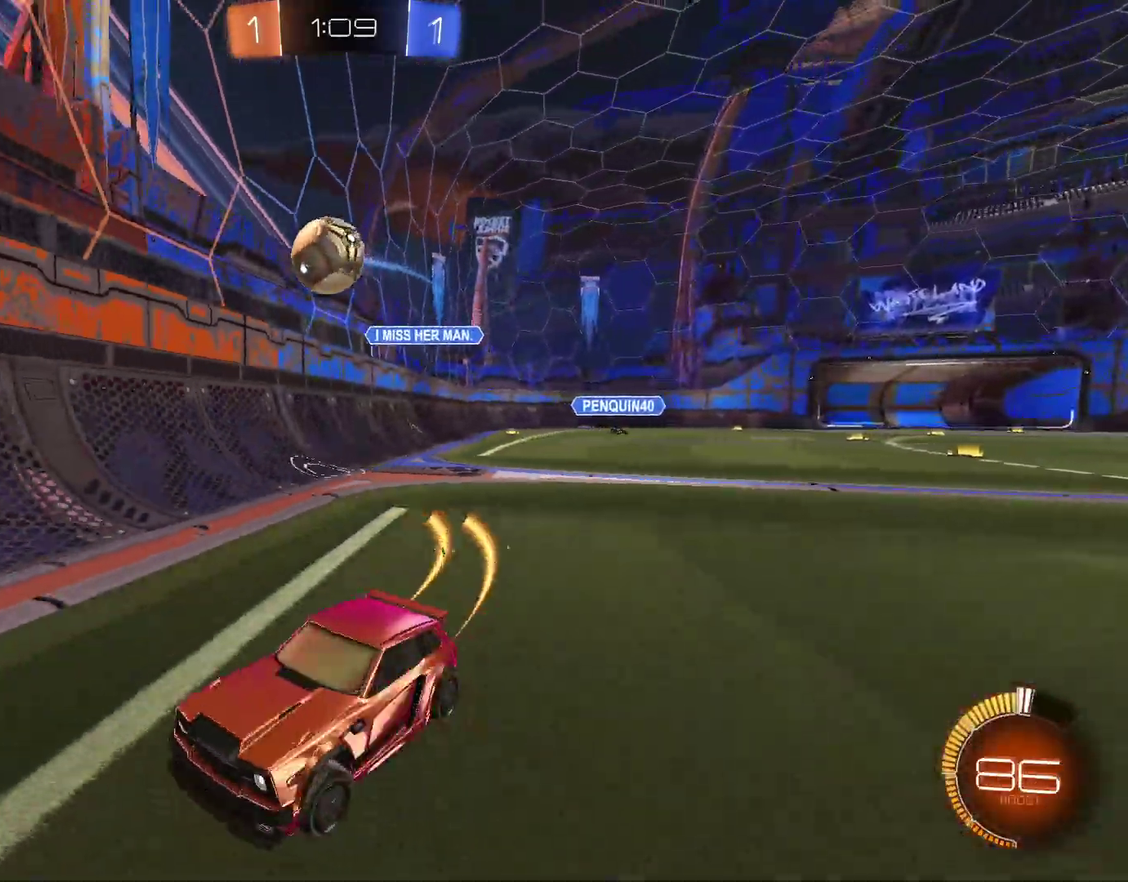
{"buttons": ["R2"], "left_stick": "right", "right_stick": "center", "events": [[100, "CIRCLE", "up"], [133, "left_stick", "right"], [200, "R2", "up"], [267, "L2", "down"], [433, "L2", "up"], [433, "R2", "down"]]}
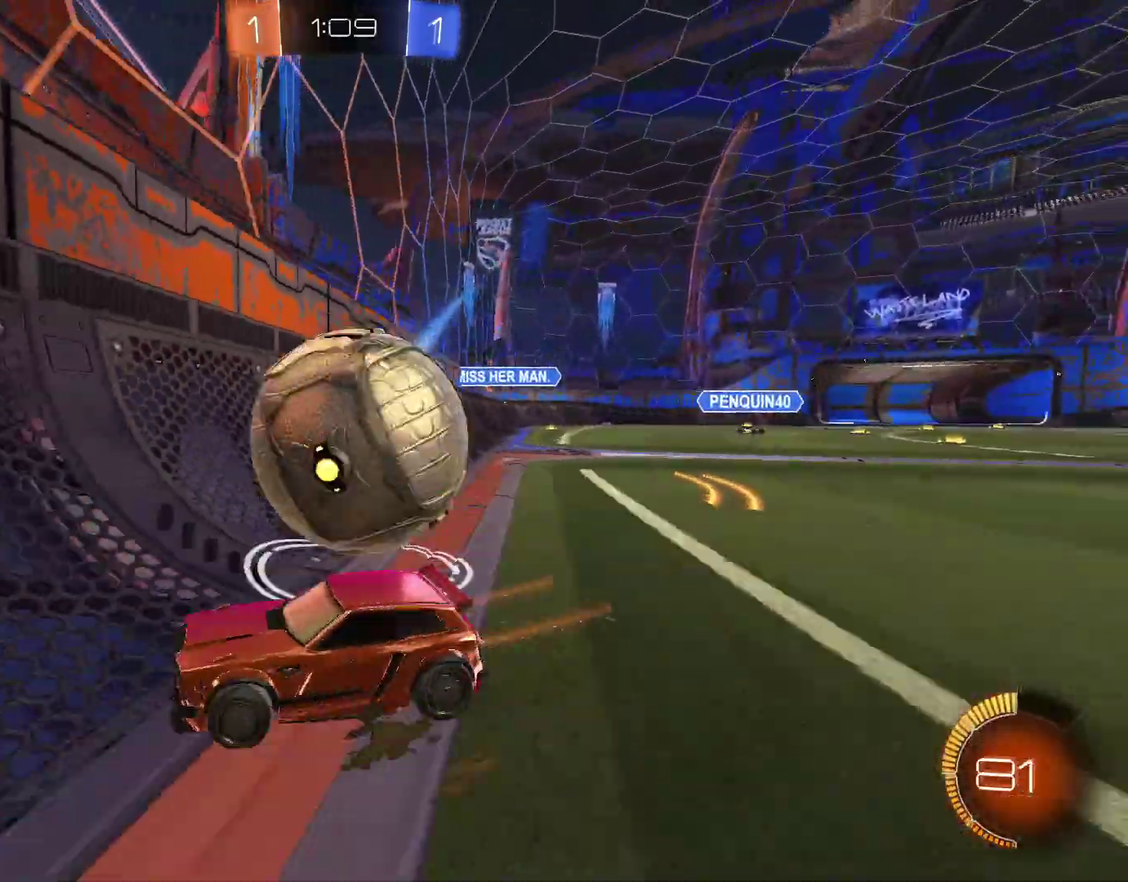
{"buttons": ["R2"], "left_stick": "center", "right_stick": "center", "events": [[67, "CIRCLE", "down"], [67, "left_stick", "left"], [167, "CIRCLE", "up"], [167, "left_stick", "center"], [233, "left_stick", "right"], [400, "left_stick", "left"], [500, "left_stick", "center"]]}
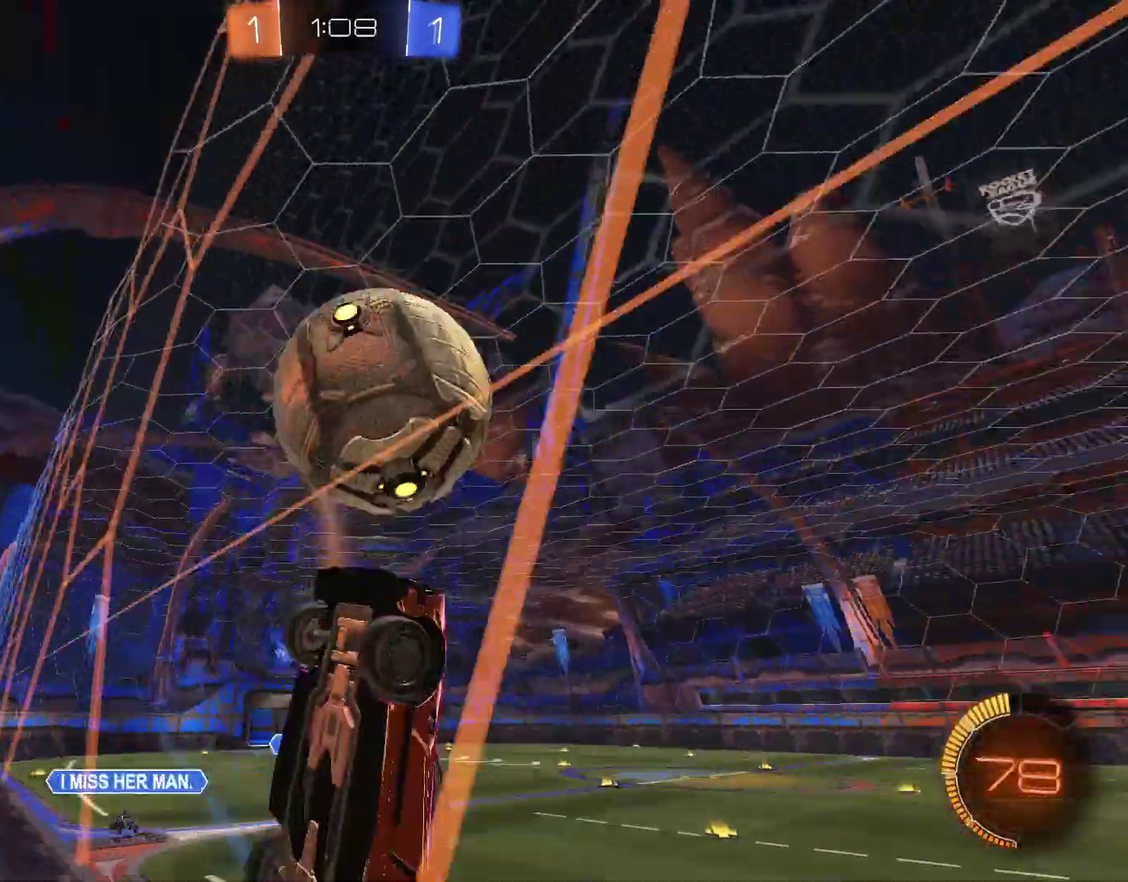
{"buttons": ["CROSS"], "left_stick": "down-left", "right_stick": "center", "events": [[67, "L2", "down"], [67, "R2", "up"], [100, "left_stick", "right"], [133, "L2", "up"], [133, "R2", "down"], [200, "R2", "up"], [233, "L1", "down"], [233, "L2", "down"], [233, "left_stick", "down-right"], [367, "L1", "up"], [367, "left_stick", "down-left"], [433, "CROSS", "down"], [433, "L2", "up"]]}